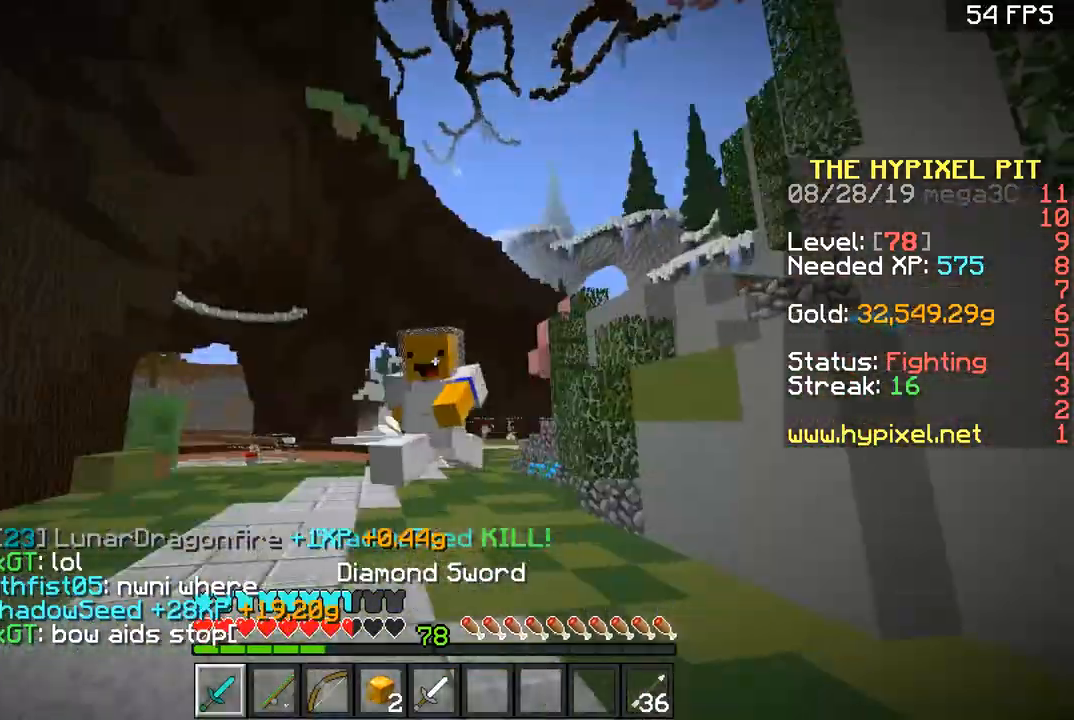
Gameplay with keyboard and mouse; each line is a JSON object with the keys and mouse buttons held at the frame after it. "events" lists presses ("down") and releases ("up") of "a", "d", "s", "space", "w", "mouse_left" and "mouse_right" between this image and that frame as [ms after this image, input, new state], when the widget could be followed in between. "mouse_left", "mouse_right" = the "left", "right" buttons of the "mouse" list. No other keys are recorded. Fast repeated clicks can show as one long hold. Mouse movement is not recorded.
{"keys": ["space", "w"], "mouse": [], "events": []}
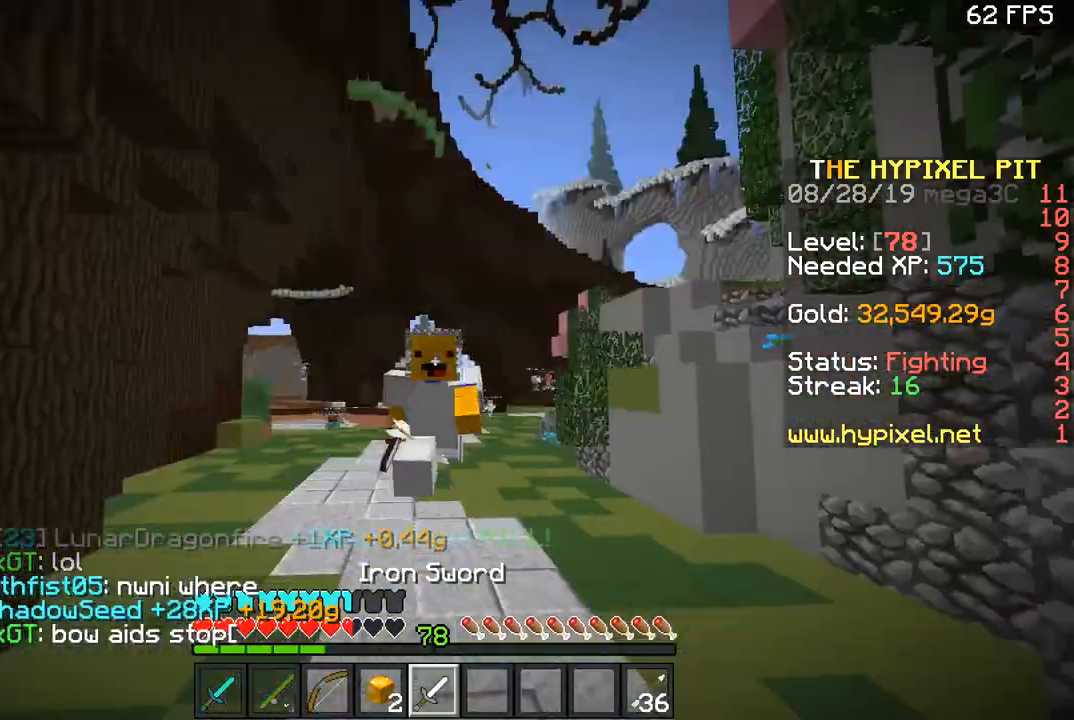
{"keys": ["space", "w"], "mouse": [], "events": []}
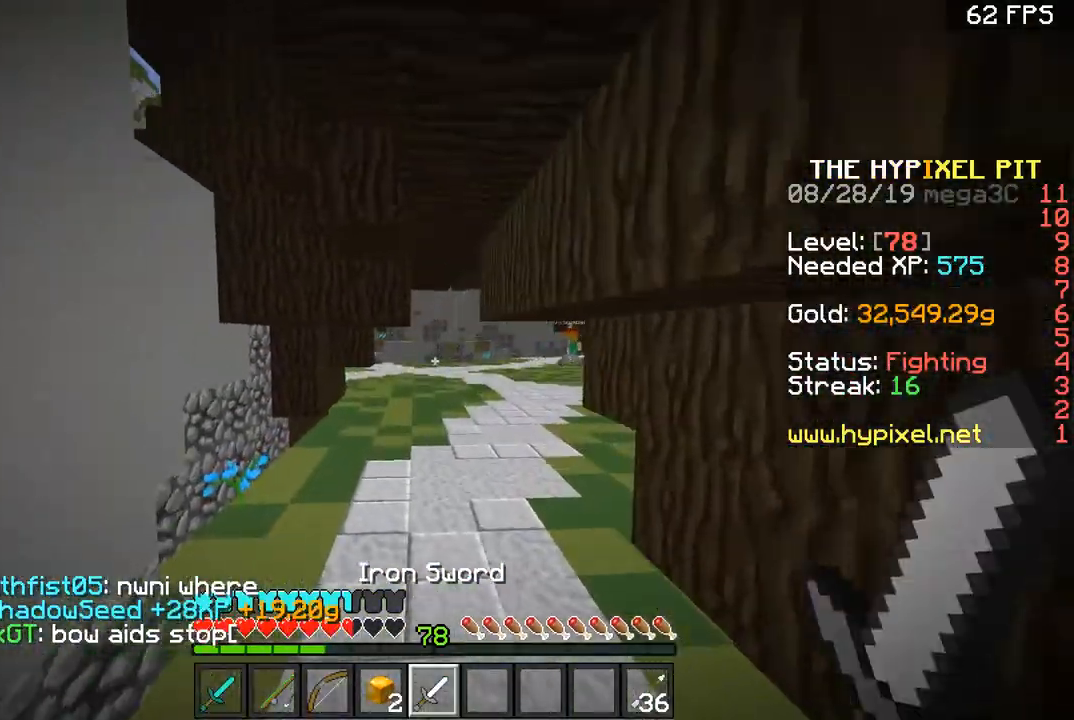
{"keys": ["space", "w"], "mouse": [], "events": [[83, "space", "up"], [233, "space", "down"]]}
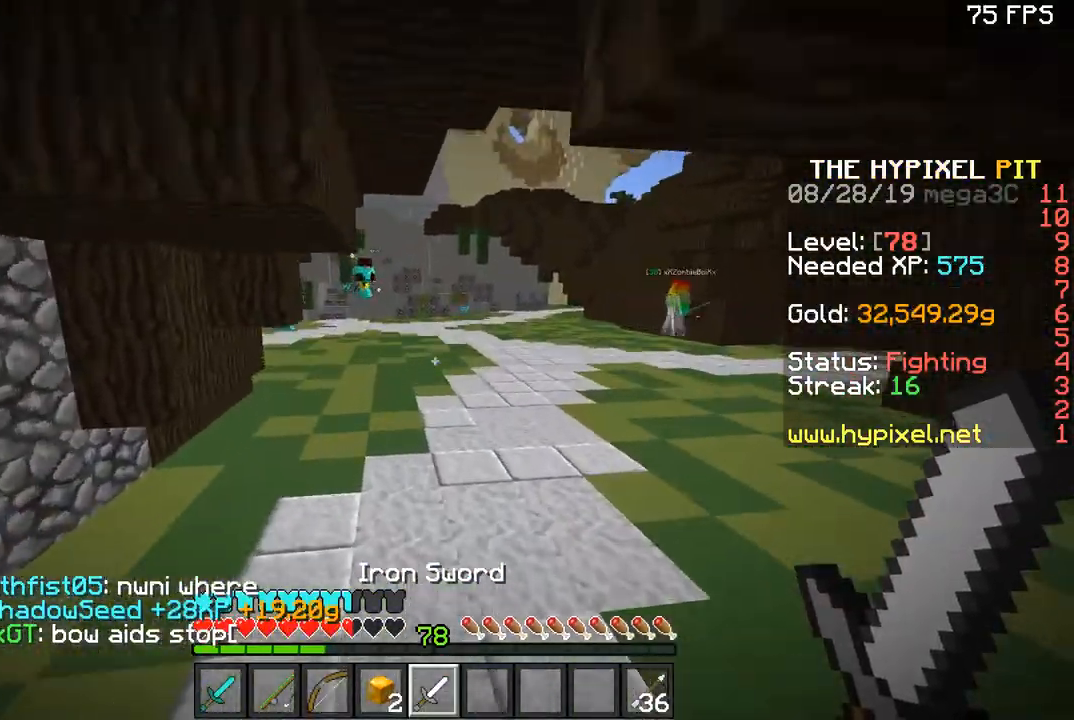
{"keys": ["a", "w"], "mouse": [], "events": [[34, "d", "down"], [84, "space", "up"], [134, "a", "down"], [134, "d", "up"]]}
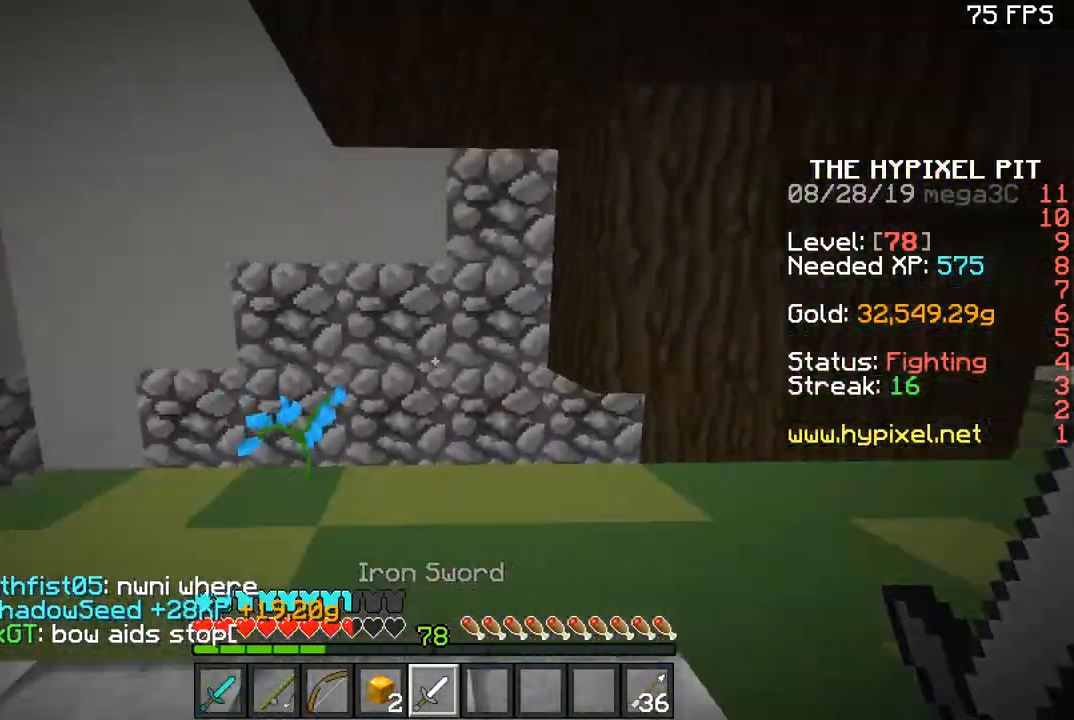
{"keys": ["w"], "mouse": [], "events": [[417, "a", "up"]]}
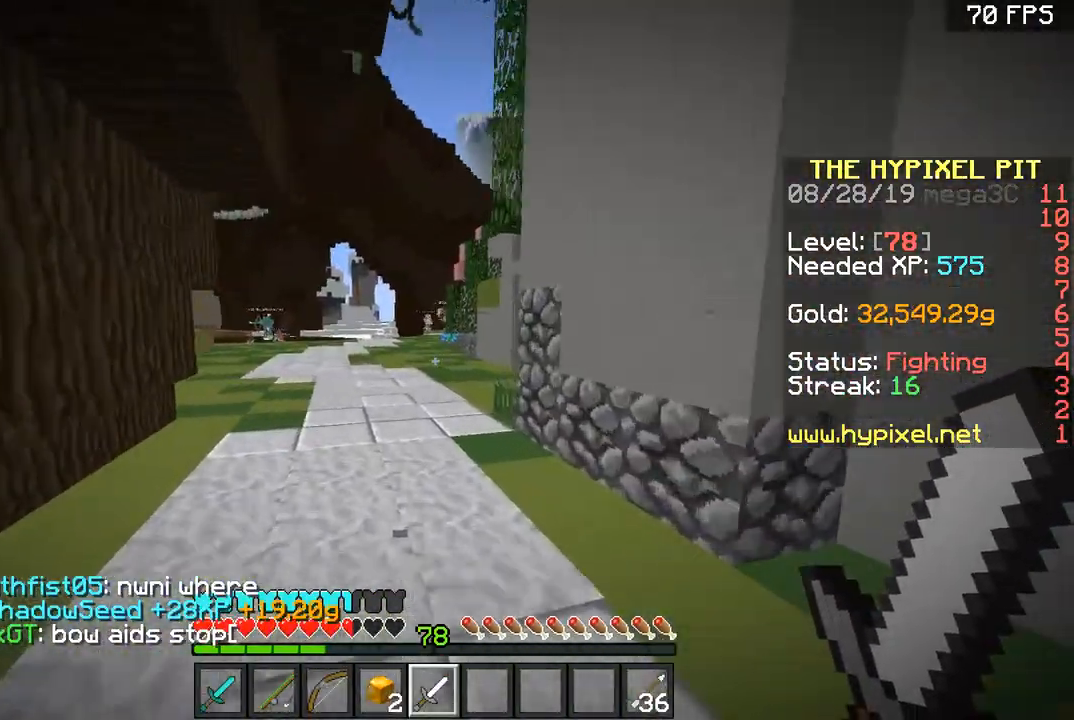
{"keys": ["space", "w"], "mouse": [], "events": [[50, "space", "down"], [267, "a", "down"], [267, "space", "up"], [451, "a", "up"], [501, "space", "down"]]}
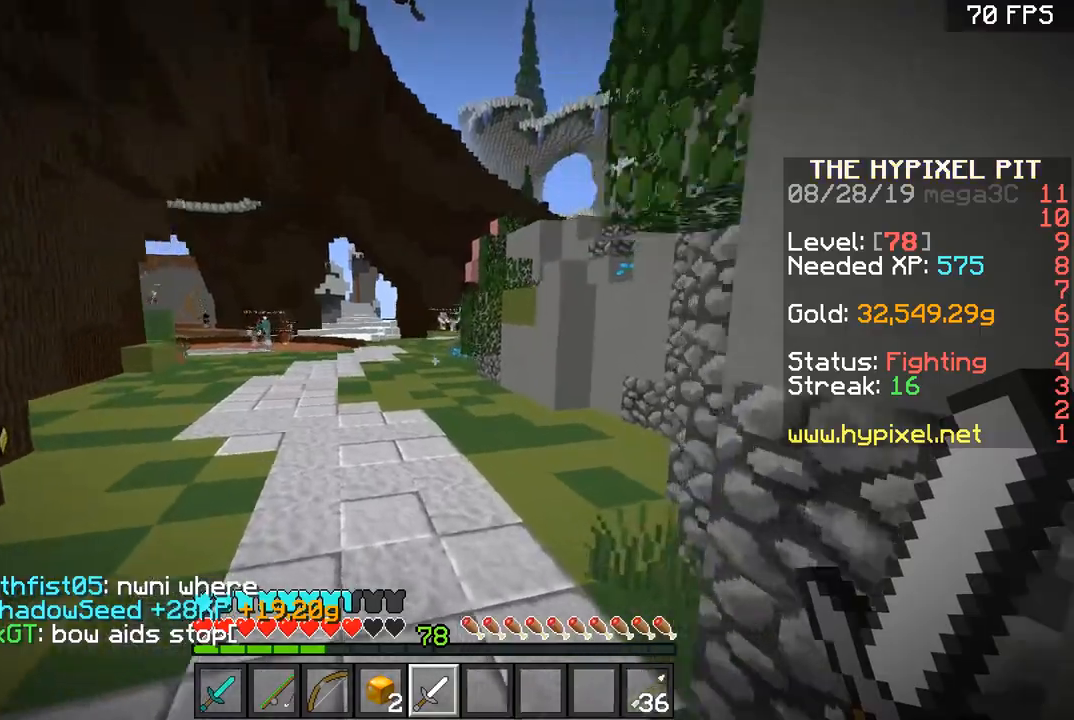
{"keys": ["space", "w"], "mouse": [], "events": []}
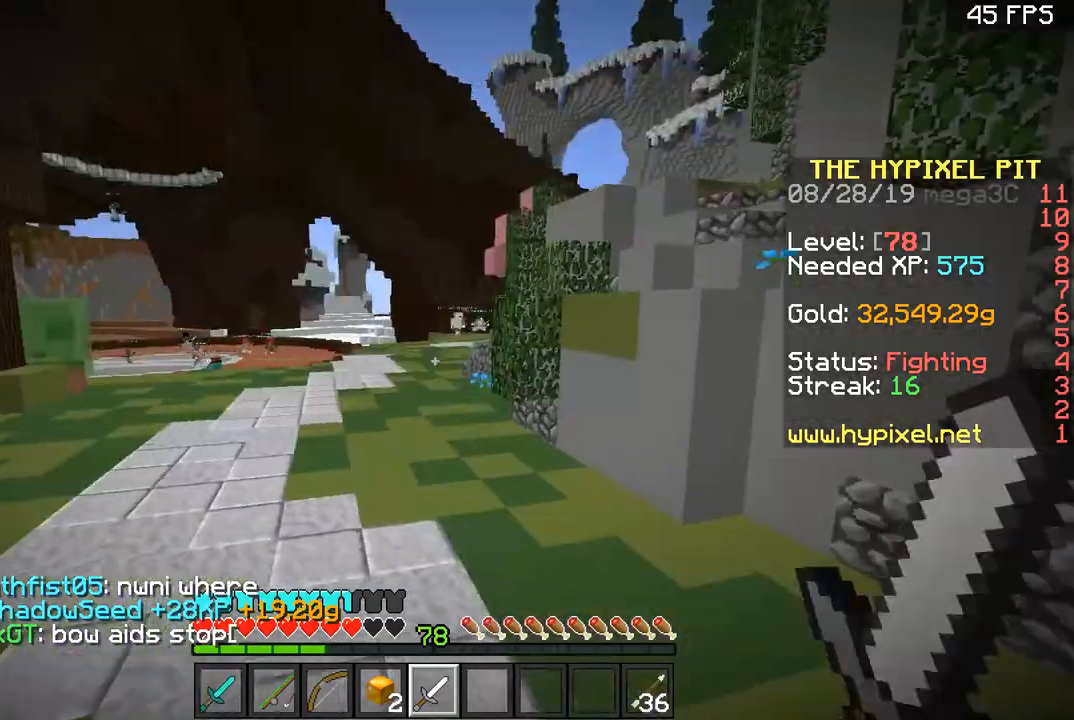
{"keys": ["space", "w"], "mouse": [], "events": []}
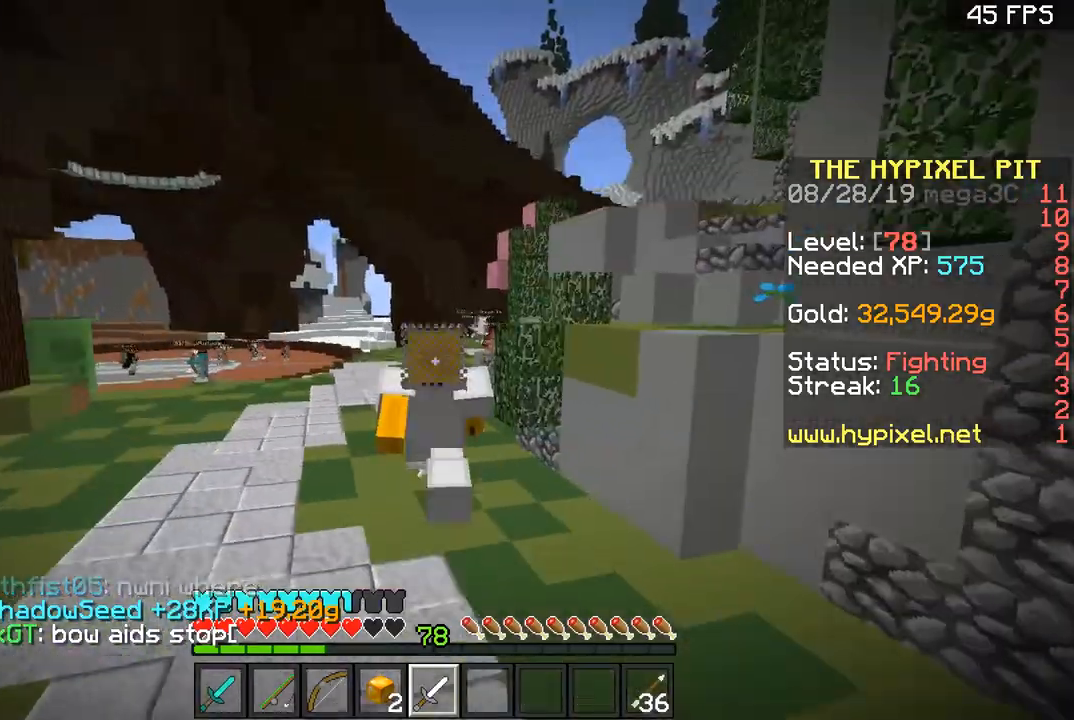
{"keys": ["space", "w"], "mouse": [], "events": []}
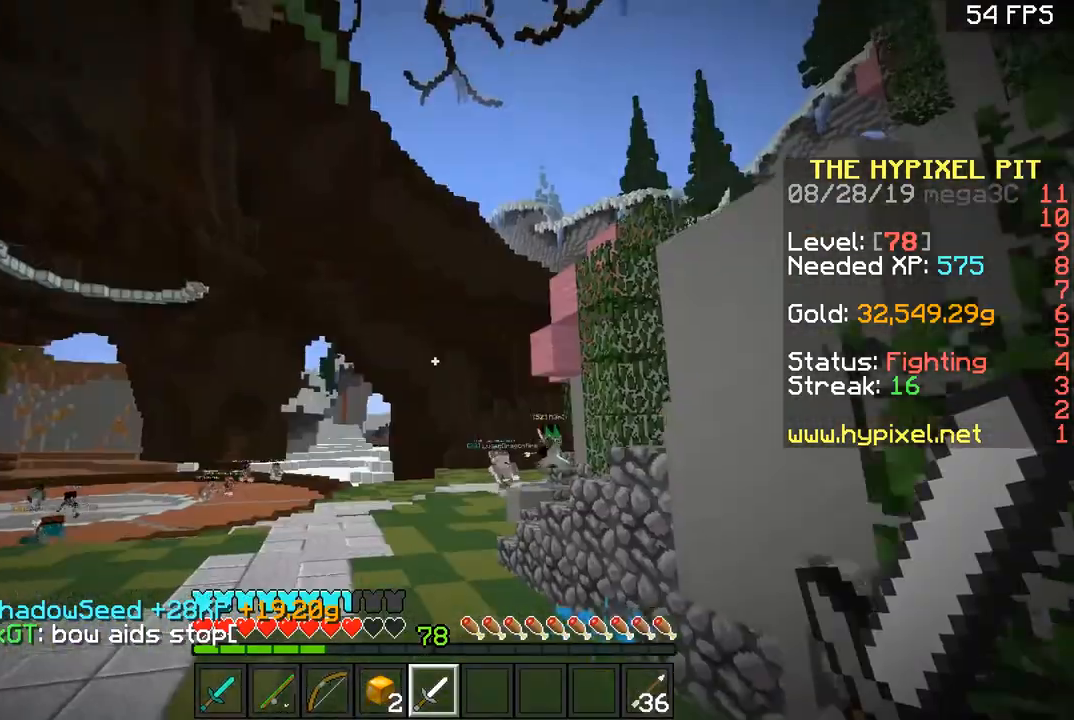
{"keys": ["a", "space", "w"], "mouse": [], "events": [[201, "a", "down"]]}
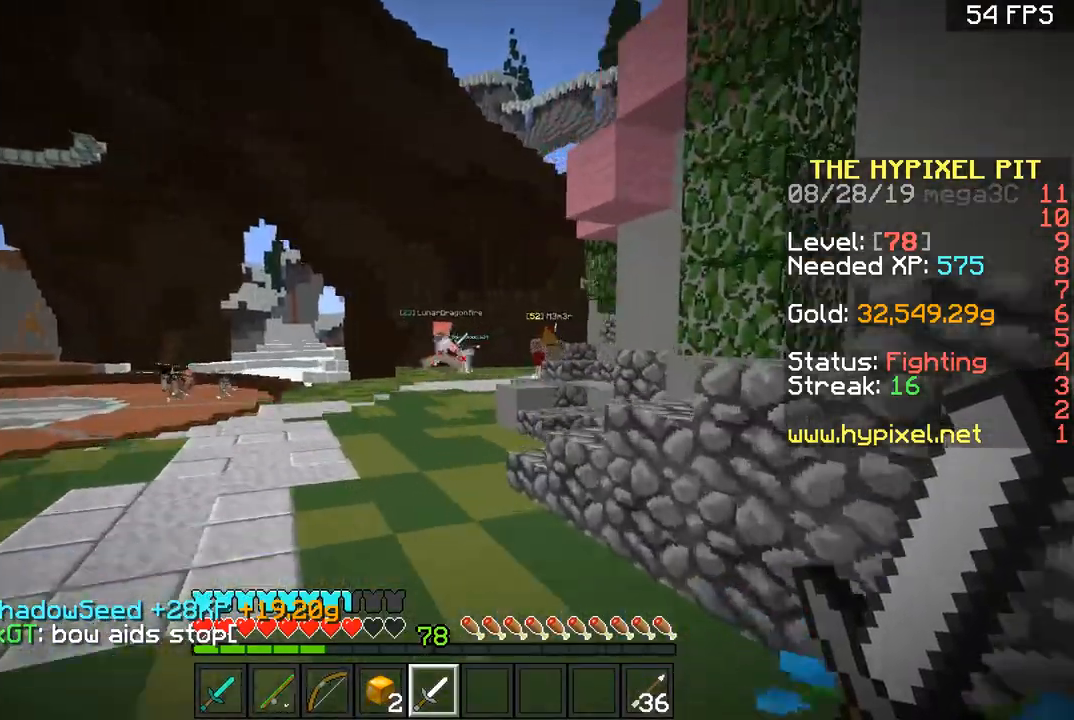
{"keys": ["a", "space", "w"], "mouse": [], "events": [[233, "space", "up"], [450, "space", "down"]]}
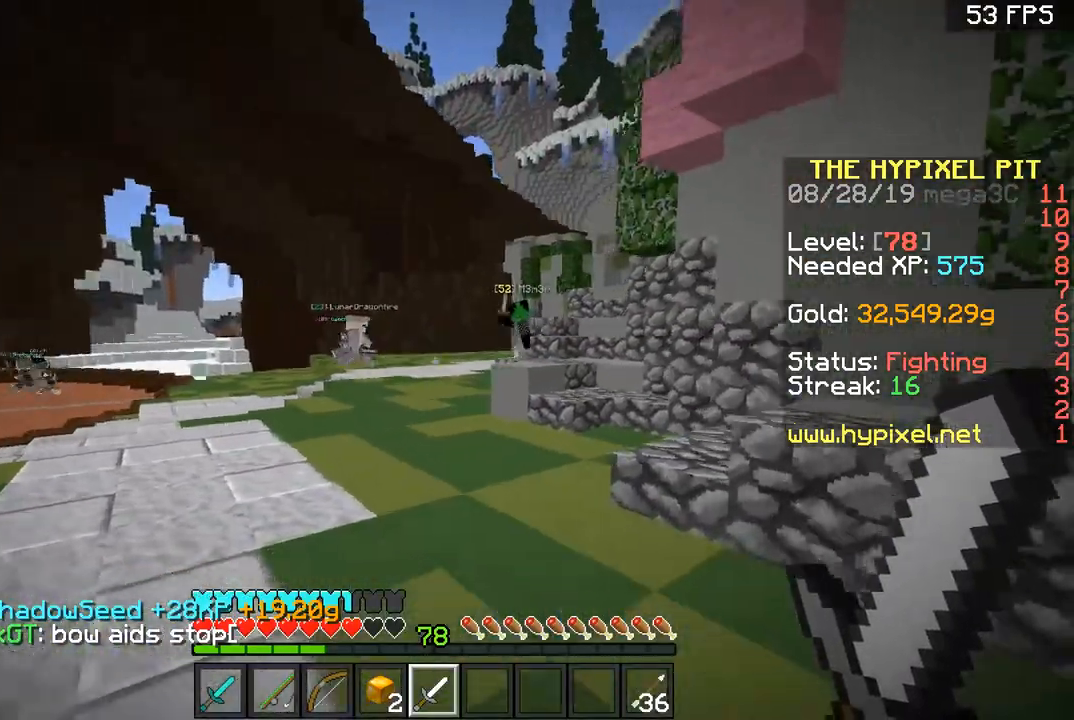
{"keys": ["w"], "mouse": [], "events": [[34, "a", "up"], [251, "d", "down"], [251, "space", "up"], [451, "d", "up"]]}
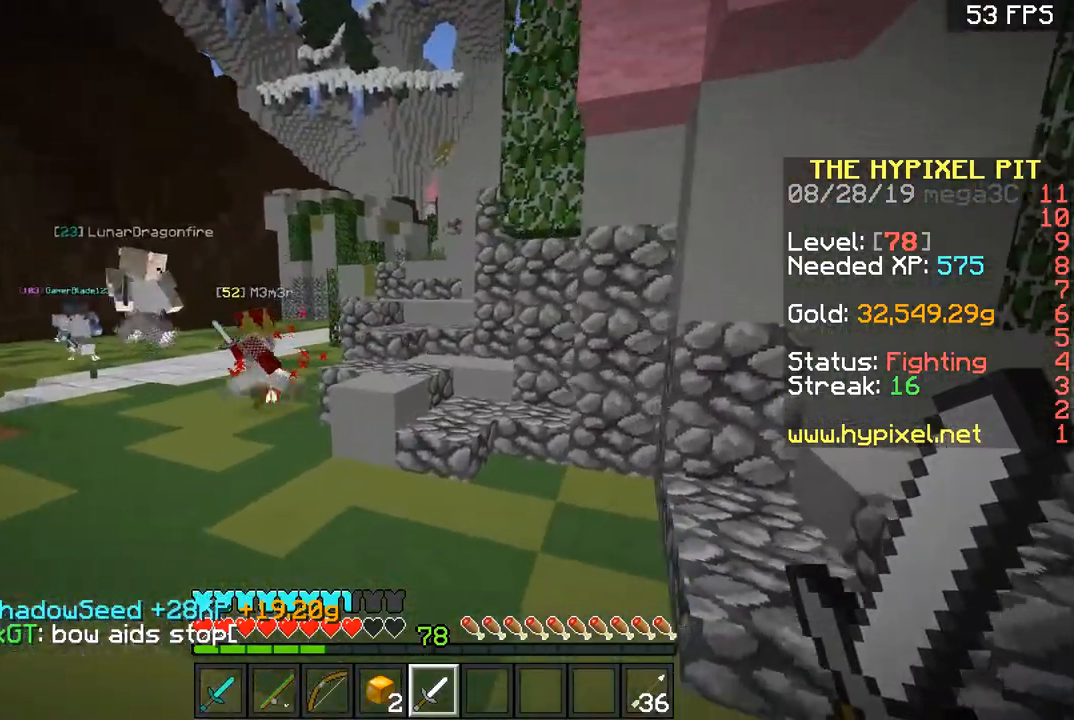
{"keys": ["w"], "mouse": [], "events": [[133, "d", "down"], [250, "d", "up"]]}
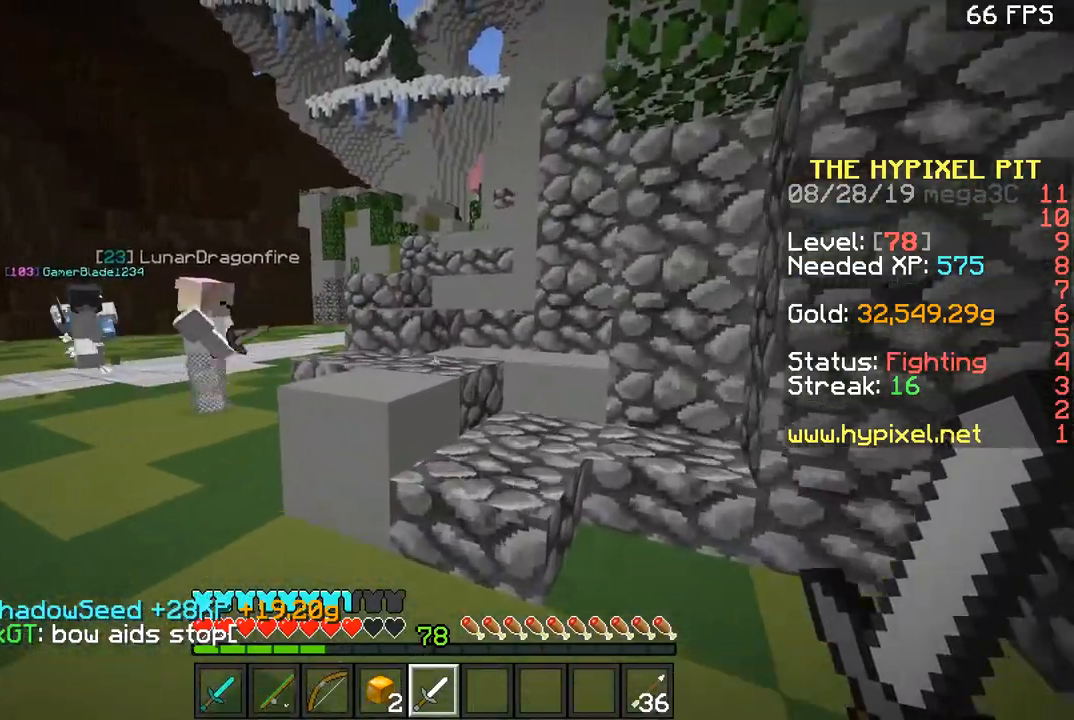
{"keys": ["w"], "mouse": [], "events": [[84, "space", "down"], [251, "d", "down"], [251, "space", "up"], [401, "d", "up"]]}
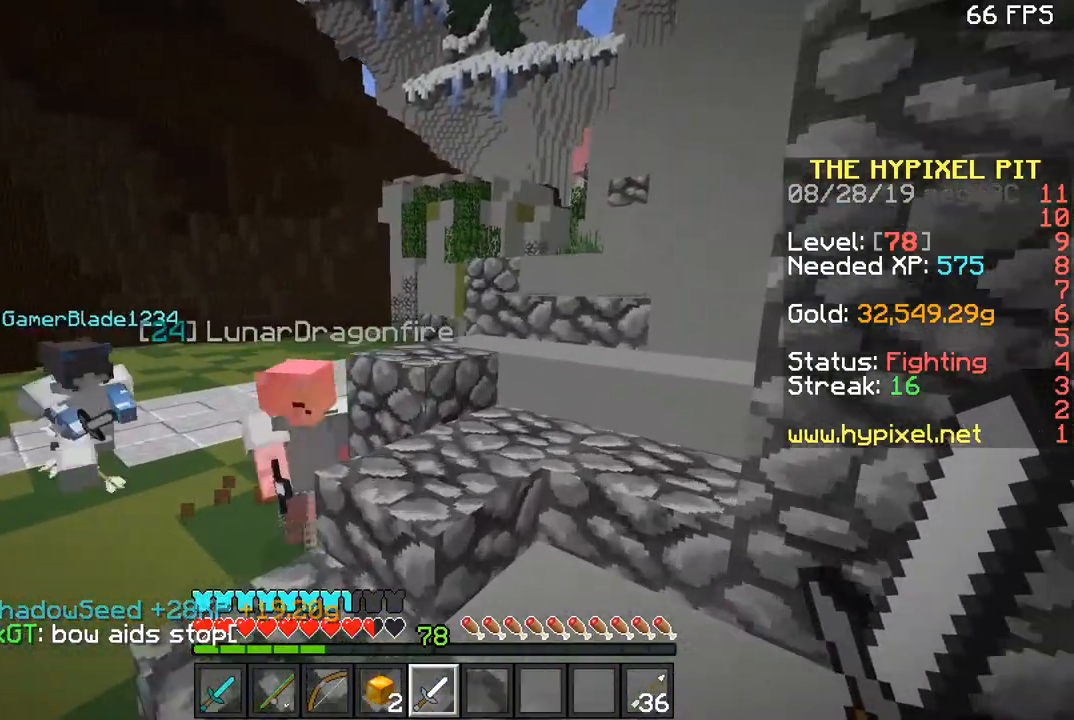
{"keys": ["w"], "mouse": [], "events": [[83, "d", "down"], [83, "space", "down"], [133, "space", "up"], [233, "space", "down"], [283, "space", "up"], [384, "d", "up"]]}
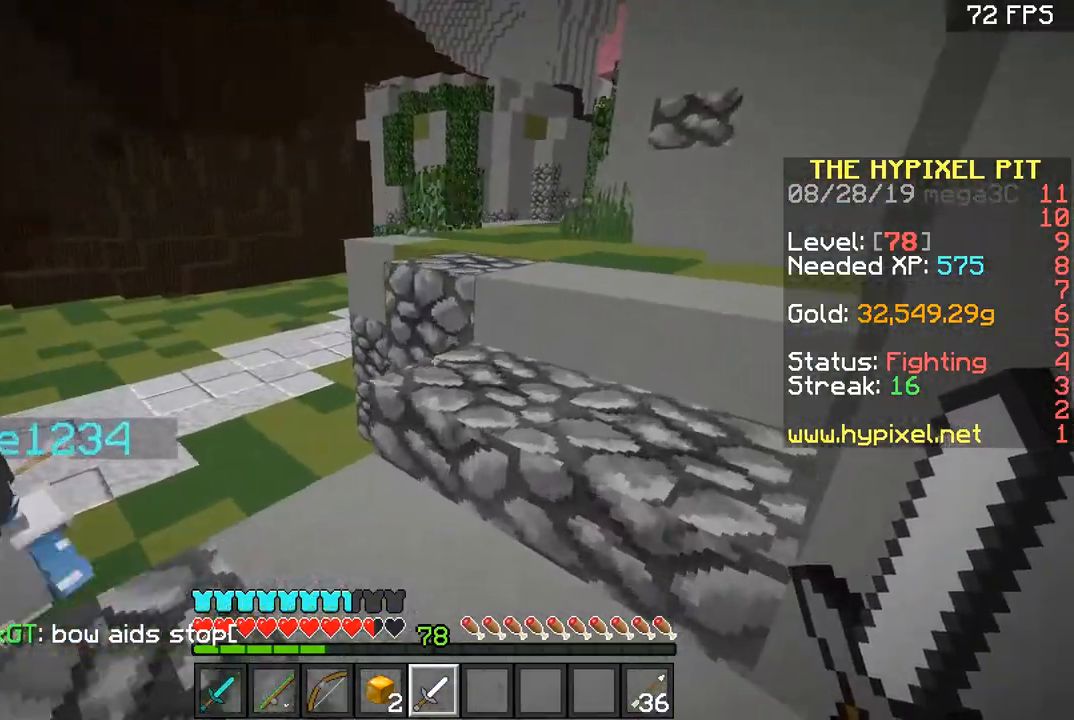
{"keys": ["d", "w"], "mouse": [], "events": [[84, "space", "down"], [151, "space", "up"], [234, "space", "down"], [284, "d", "down"], [284, "space", "up"]]}
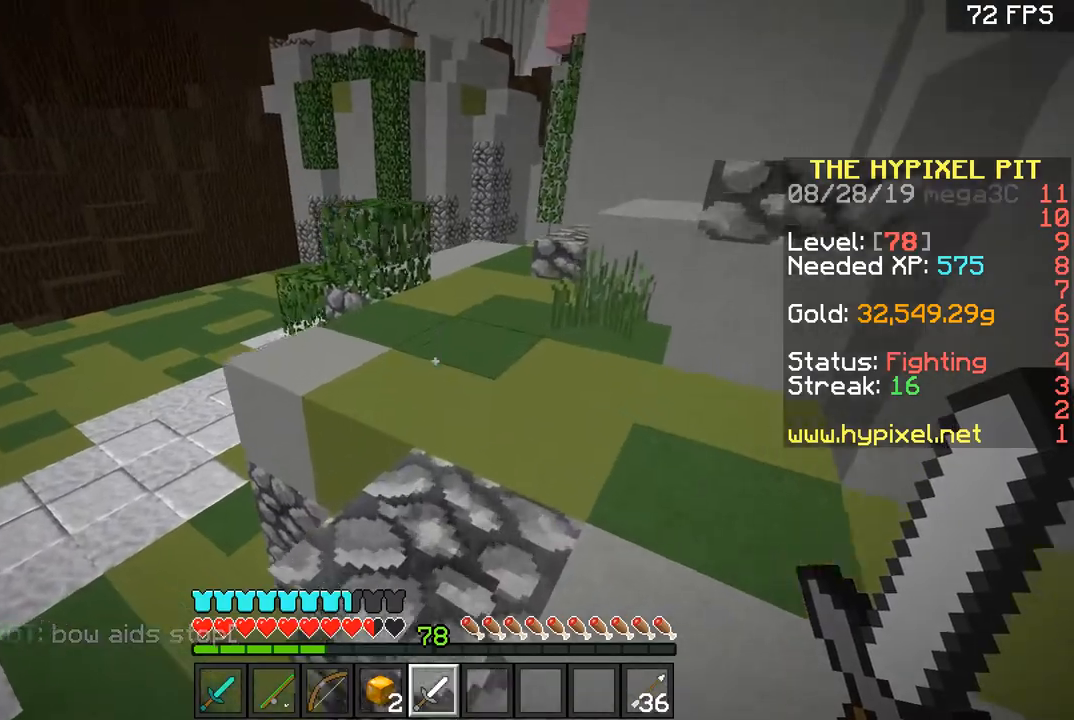
{"keys": ["space", "w"], "mouse": [], "events": [[133, "d", "up"], [133, "space", "down"], [233, "space", "up"], [284, "space", "down"]]}
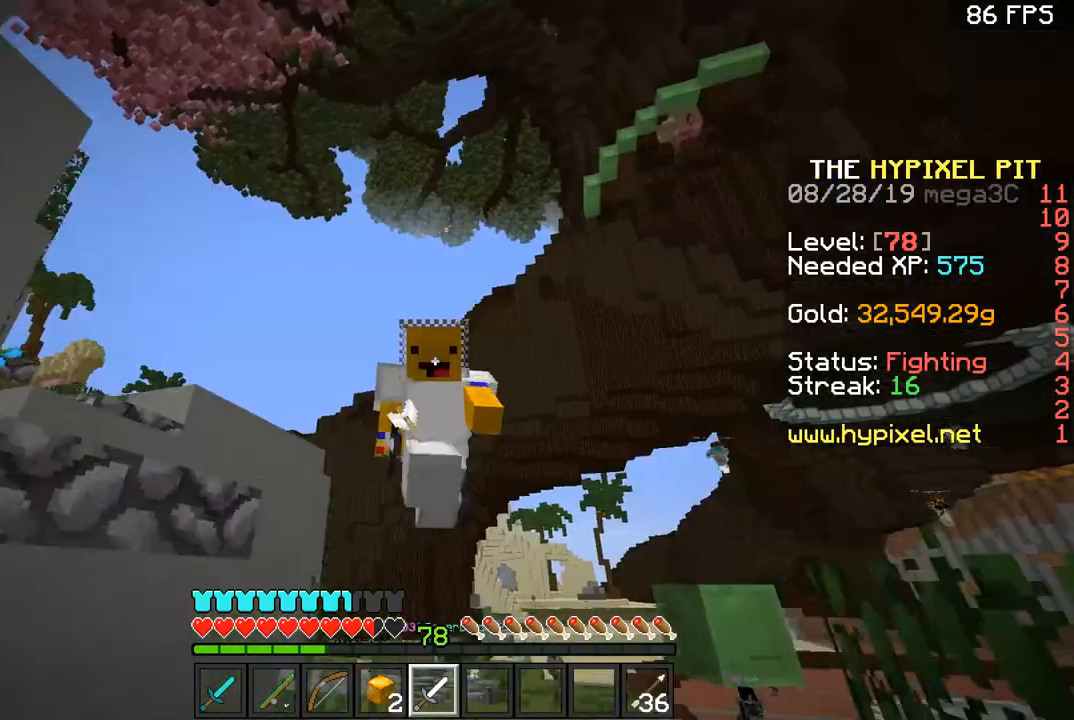
{"keys": ["a", "w"], "mouse": [], "events": [[100, "space", "up"], [284, "a", "down"]]}
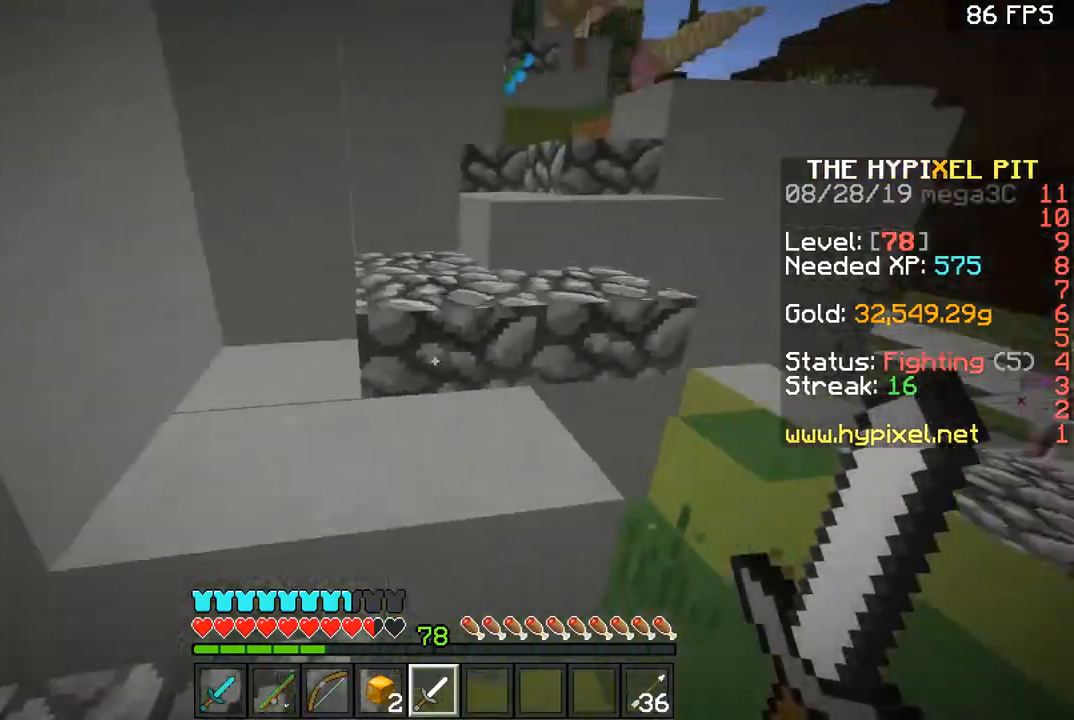
{"keys": ["a", "w"], "mouse": [], "events": [[401, "a", "up"], [501, "a", "down"]]}
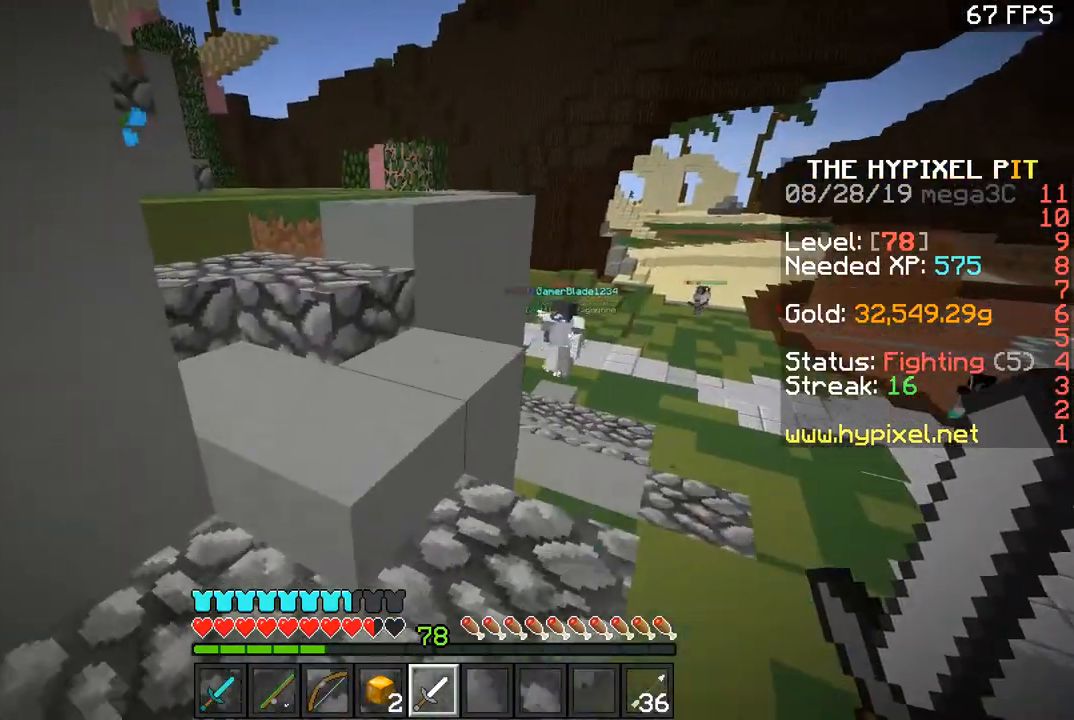
{"keys": ["a", "w"], "mouse": [], "events": [[100, "a", "up"], [250, "a", "down"], [317, "a", "up"], [450, "a", "down"]]}
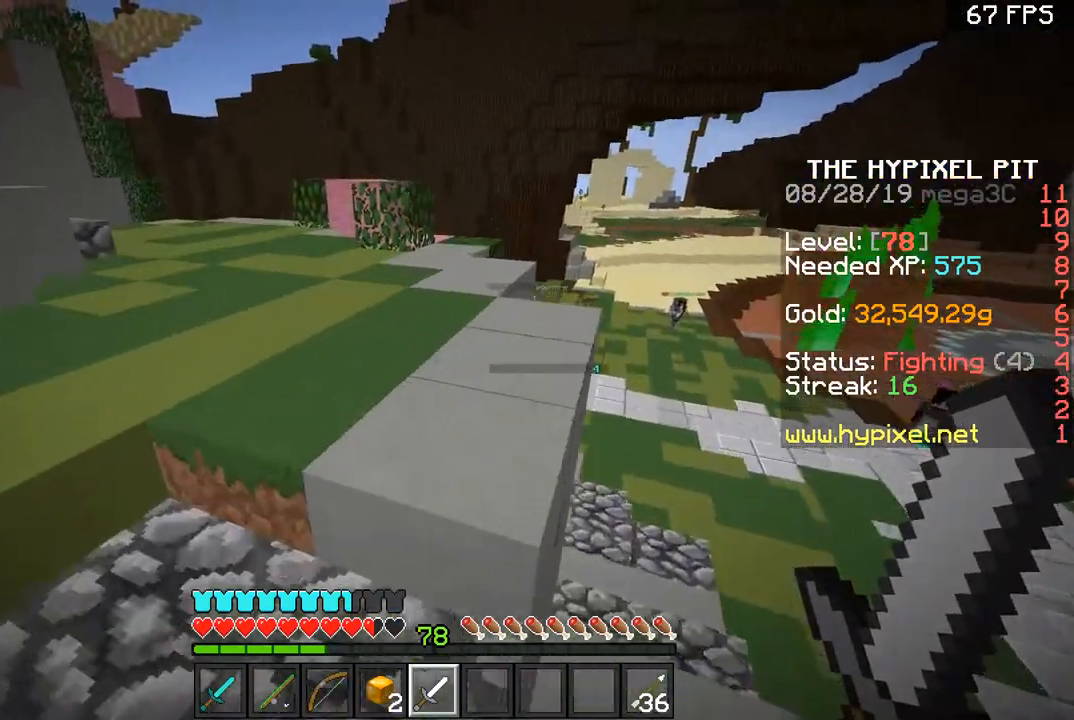
{"keys": ["a", "w"], "mouse": [], "events": [[150, "space", "down"], [200, "a", "up"], [267, "space", "up"], [317, "d", "down"], [317, "space", "down"], [351, "d", "up"], [417, "a", "down"], [417, "space", "up"]]}
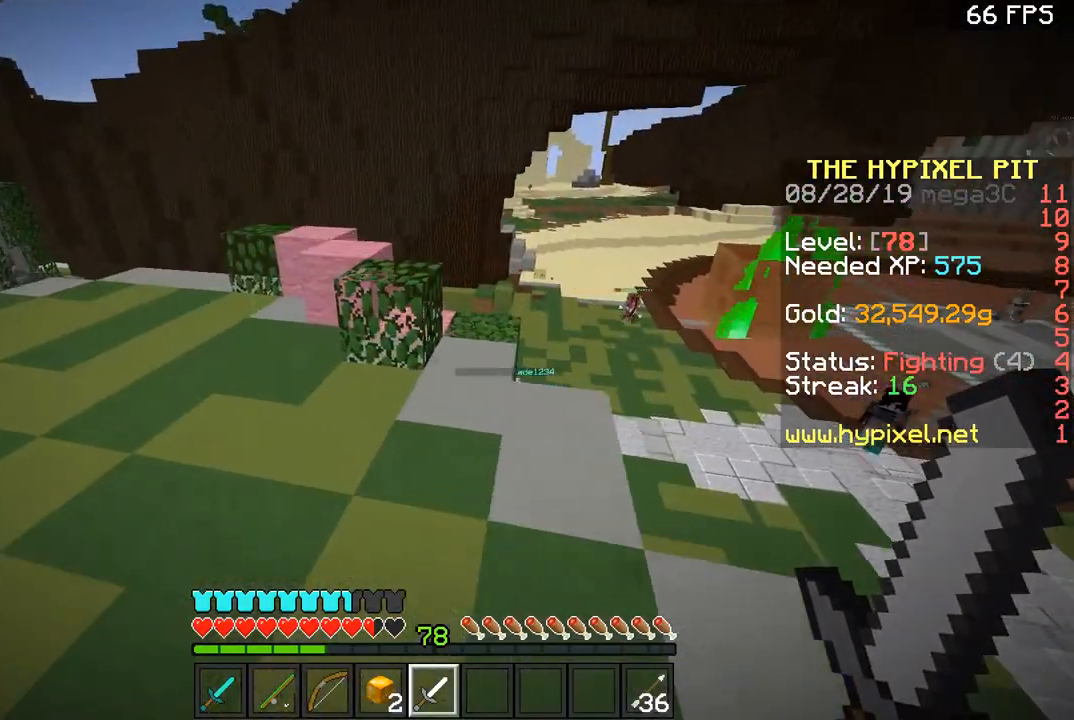
{"keys": ["a", "w"], "mouse": [], "events": [[150, "space", "down"], [200, "a", "up"], [300, "a", "down"], [350, "space", "up"]]}
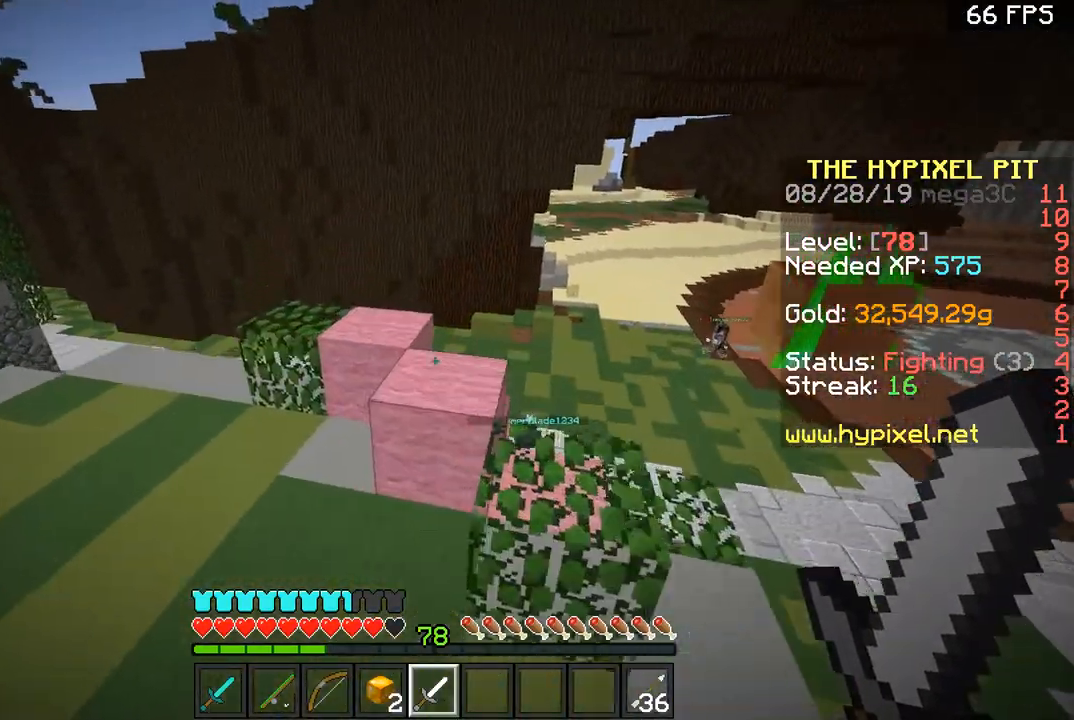
{"keys": ["a", "w"], "mouse": [], "events": []}
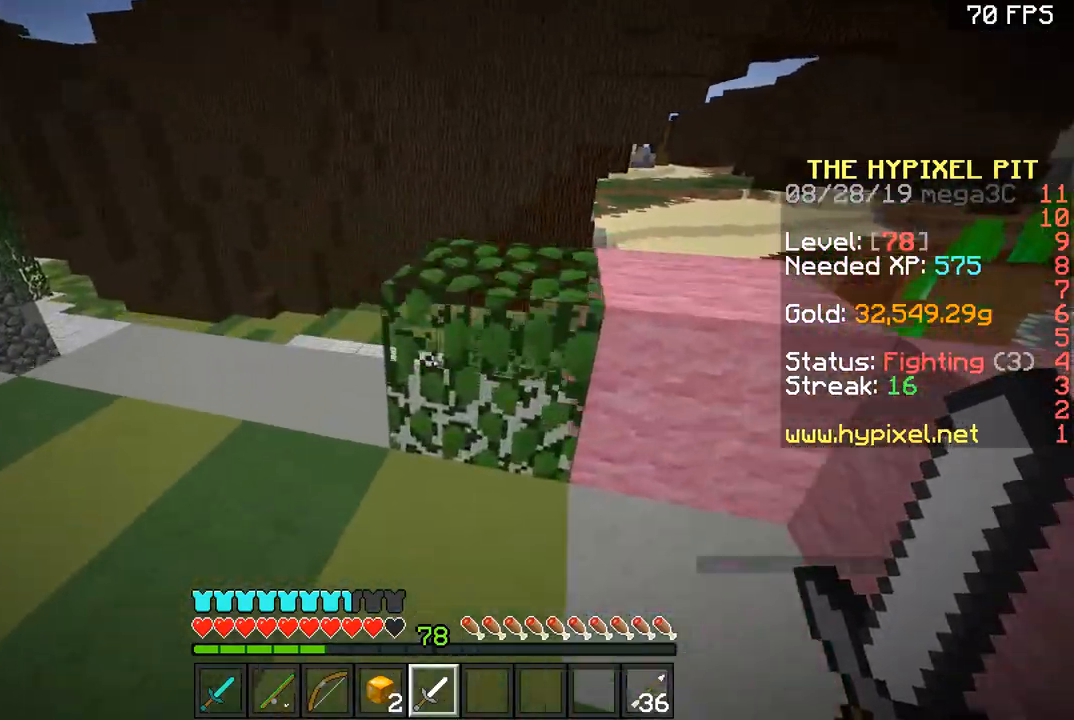
{"keys": ["w"], "mouse": [], "events": [[267, "a", "up"], [317, "space", "down"], [400, "space", "up"]]}
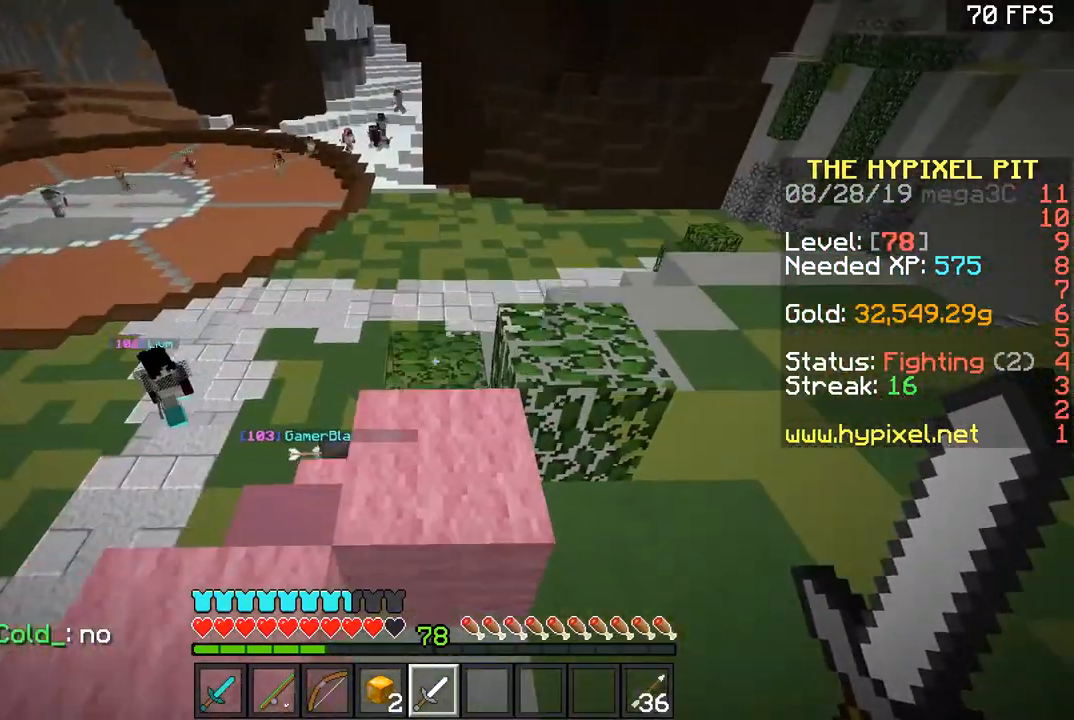
{"keys": ["d", "w"], "mouse": [], "events": [[17, "d", "down"], [250, "space", "down"], [401, "space", "up"]]}
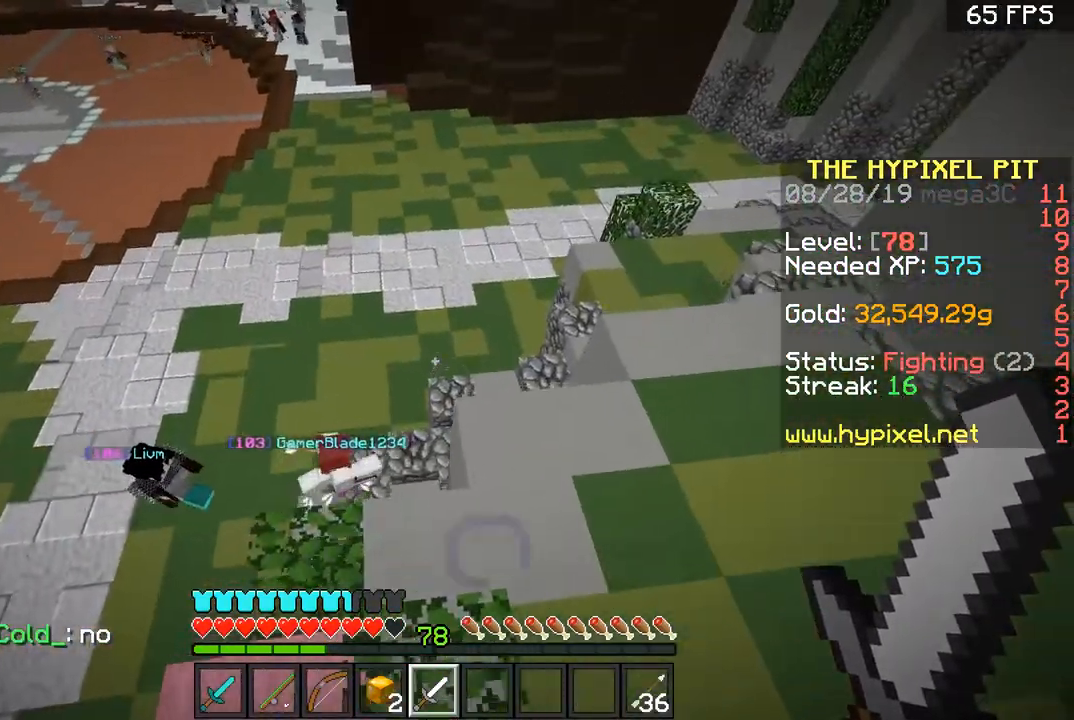
{"keys": ["d", "space", "w"], "mouse": [], "events": [[400, "space", "down"]]}
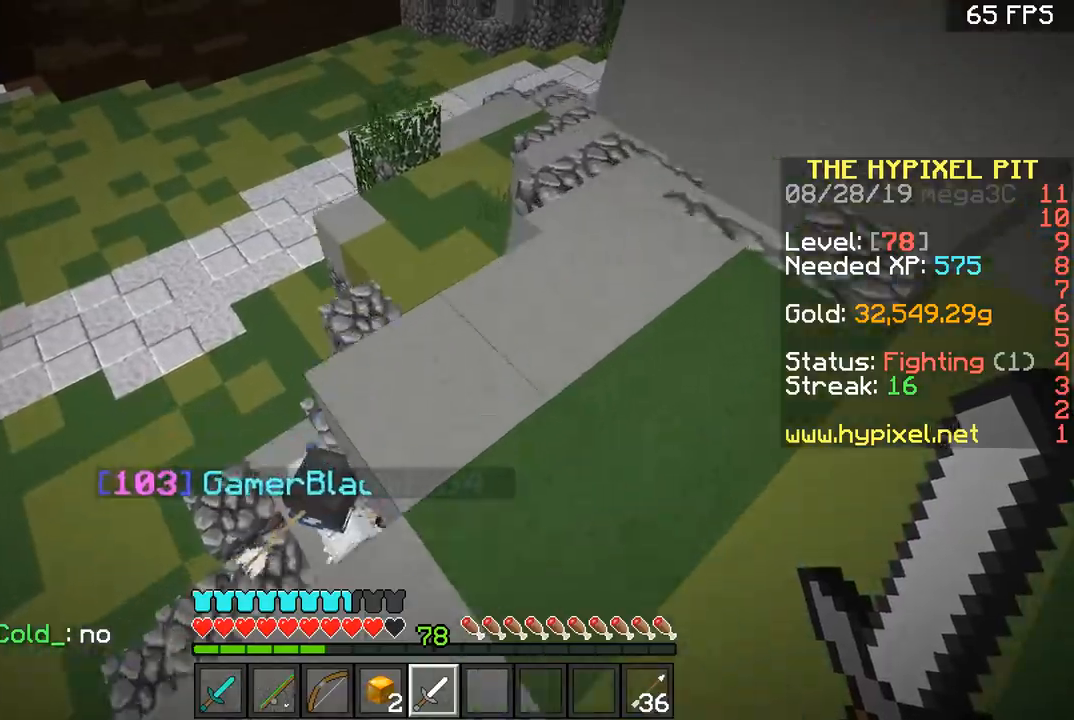
{"keys": ["d", "w"], "mouse": [], "events": [[100, "space", "up"]]}
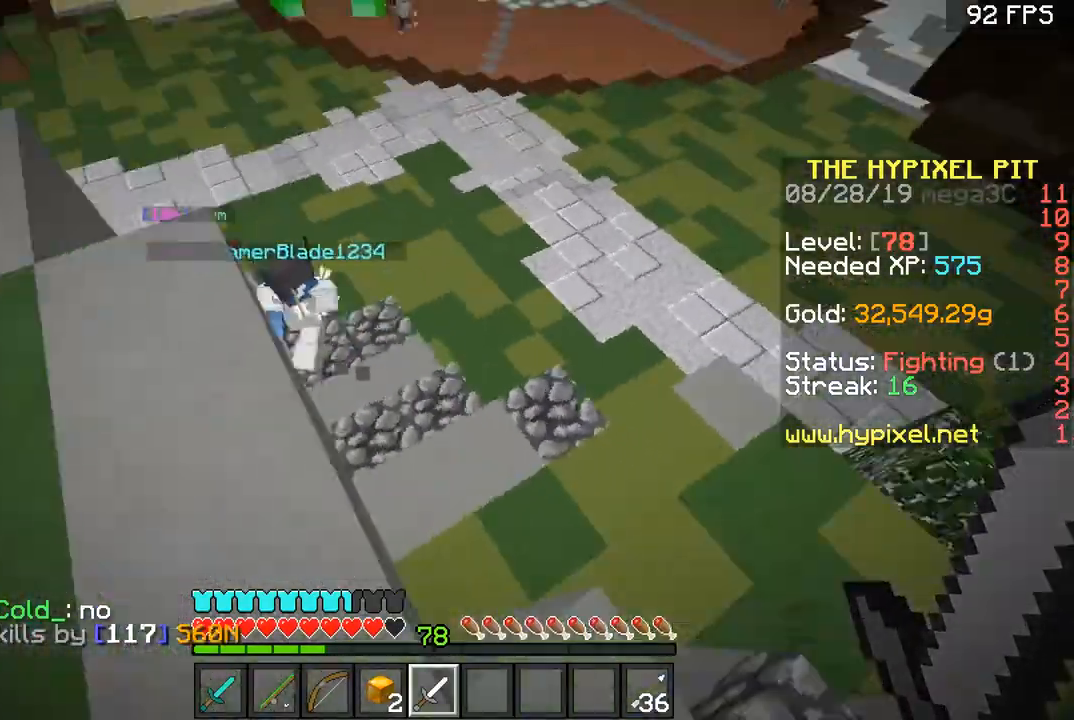
{"keys": ["s"], "mouse": [], "events": [[183, "w", "up"], [283, "d", "up"], [283, "s", "down"]]}
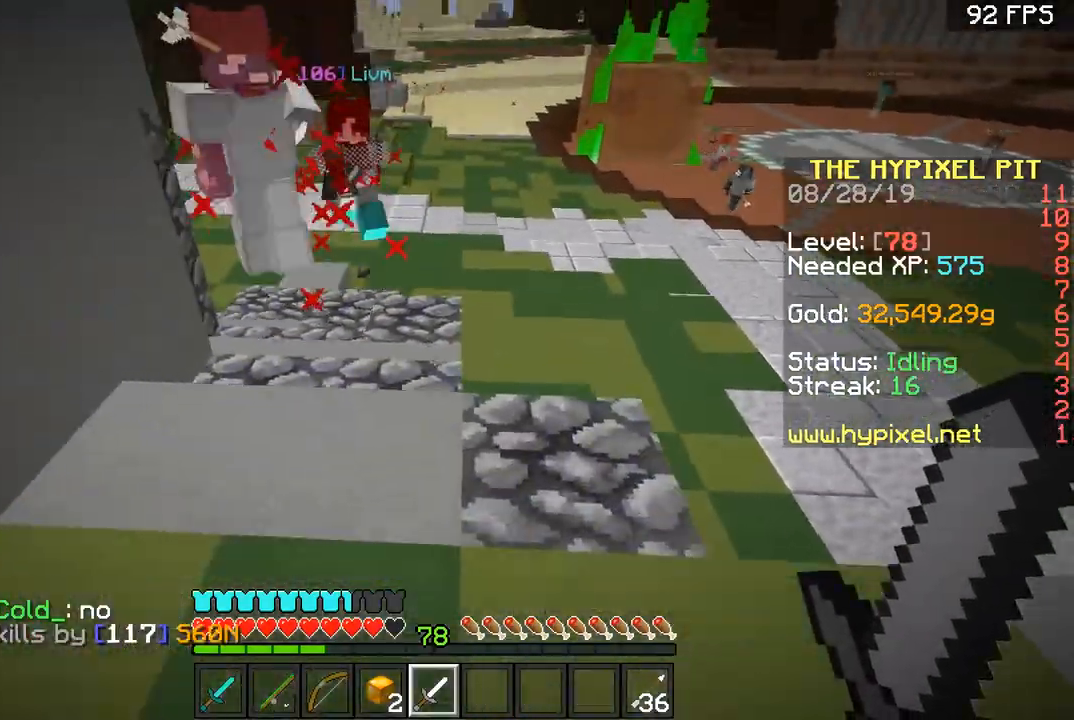
{"keys": ["w"], "mouse": [], "events": [[100, "d", "down"], [100, "s", "up"], [200, "w", "down"], [351, "d", "up"]]}
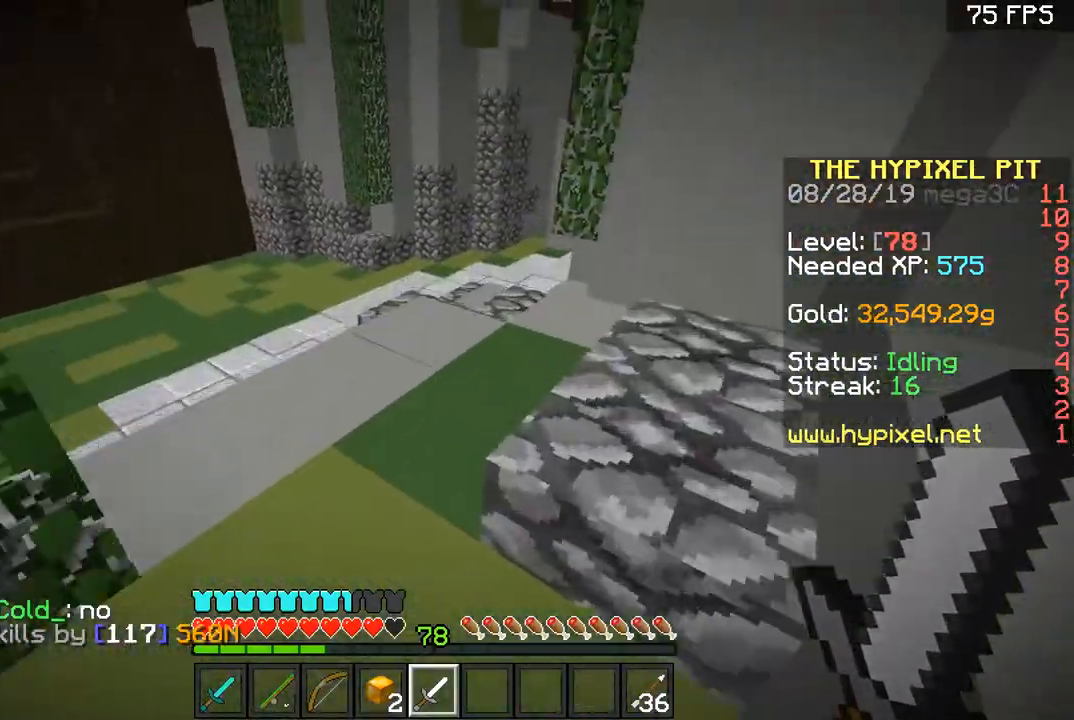
{"keys": ["w"], "mouse": [], "events": [[150, "d", "down"], [300, "a", "down"], [300, "d", "up"], [400, "a", "up"]]}
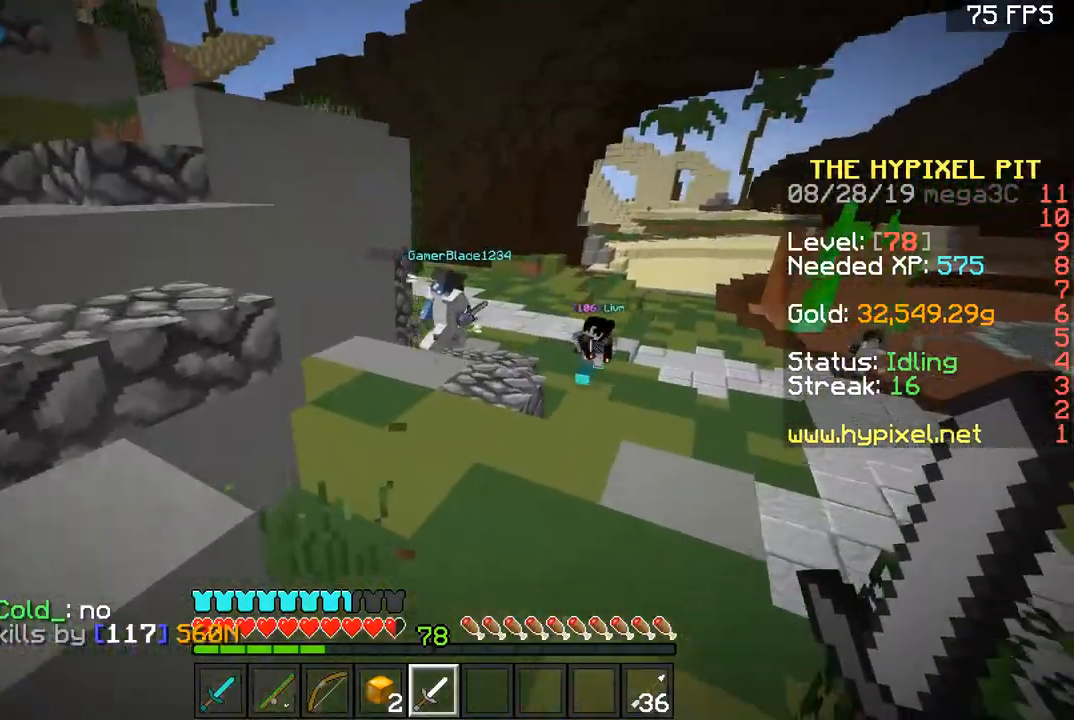
{"keys": ["d", "w"], "mouse": [], "events": [[100, "d", "down"], [134, "d", "up"], [184, "space", "down"], [351, "d", "down"], [351, "space", "up"]]}